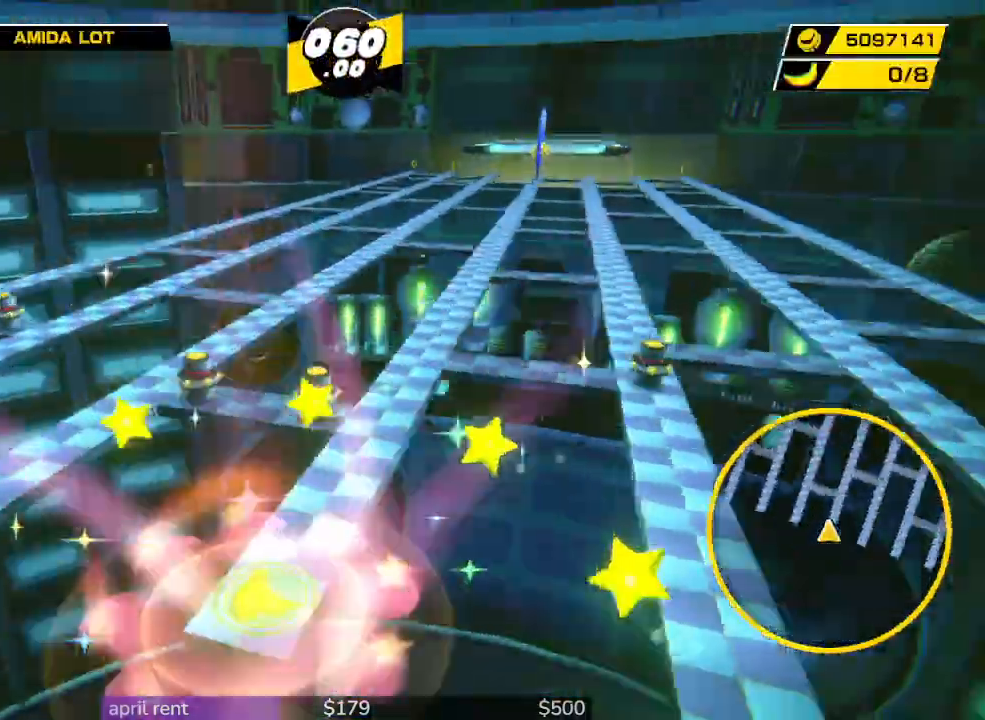
Gameplay with a controller; each line is a JSON object with the inputs held at the frame after it. "button_events" lists button changes between this image and that frame as [ms after this image, input, new state], when the widget could be followed in between (sticks are given only as held states). Not read: L3 R3.
{"buttons": [], "left_stick": "up", "right_stick": "center", "button_events": []}
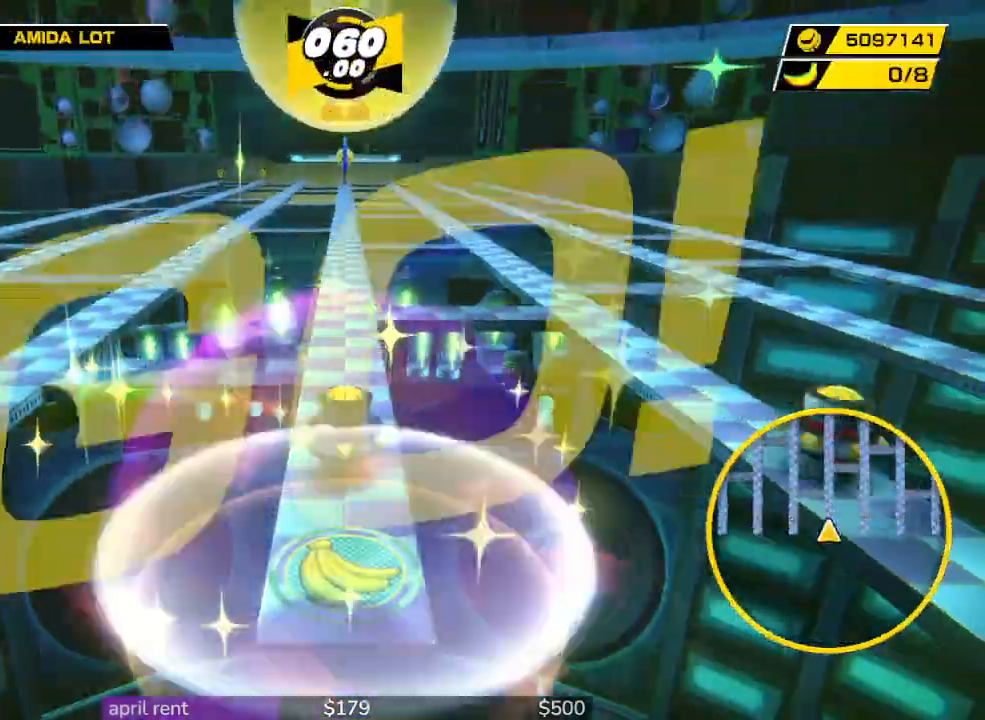
{"buttons": [], "left_stick": "up", "right_stick": "down", "button_events": []}
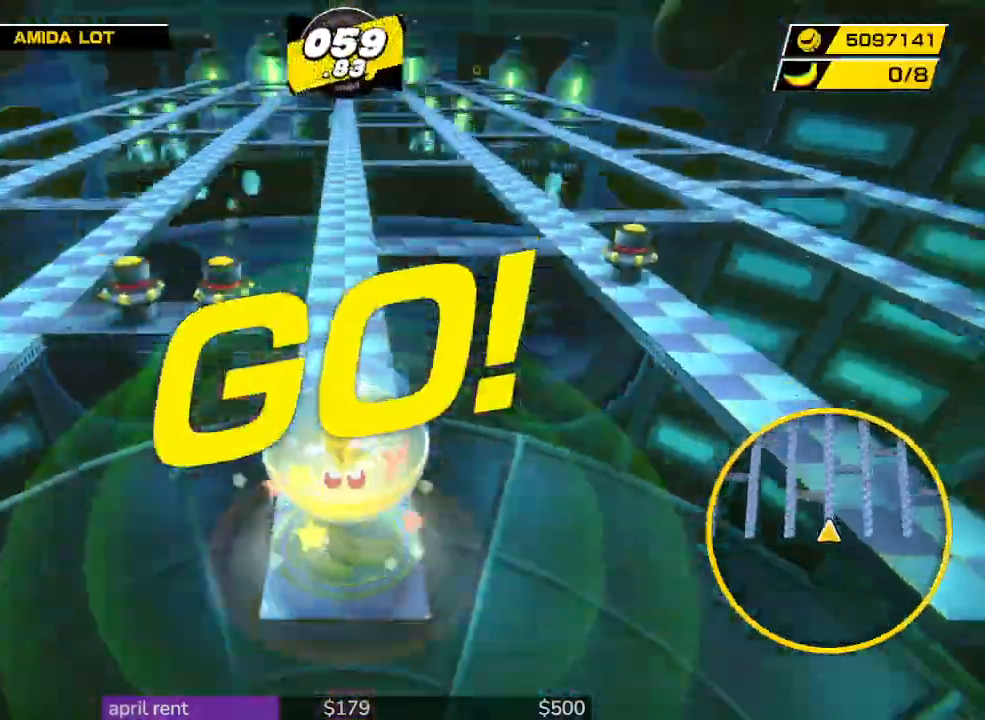
{"buttons": [], "left_stick": "center", "right_stick": "center", "button_events": []}
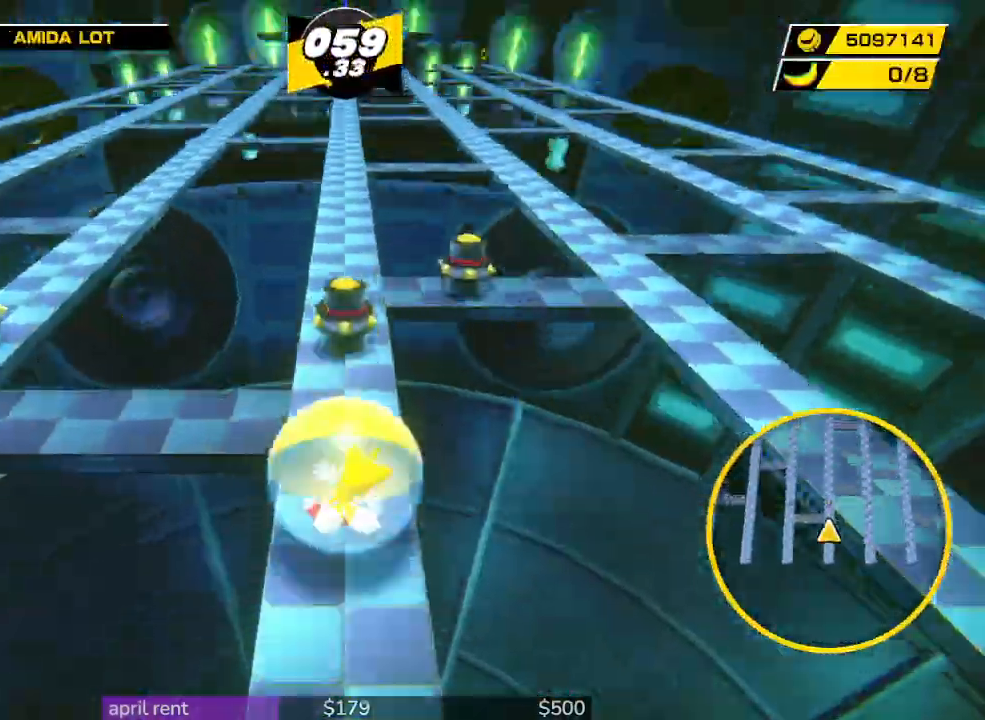
{"buttons": [], "left_stick": "down-right", "right_stick": "center", "button_events": []}
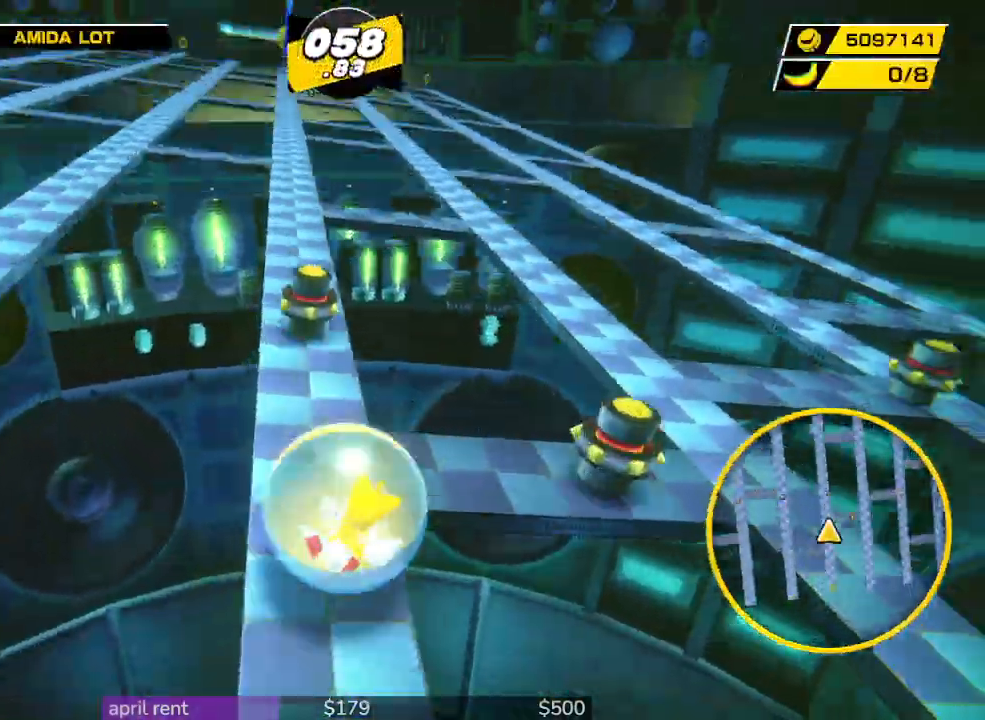
{"buttons": [], "left_stick": "center", "right_stick": "center", "button_events": []}
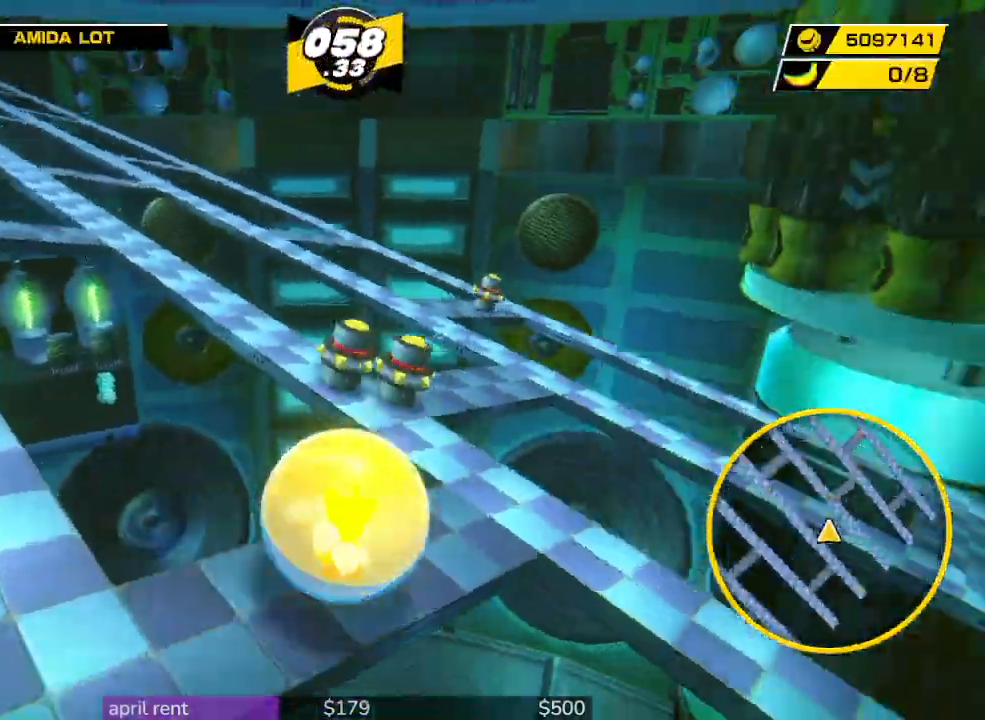
{"buttons": [], "left_stick": "up-left", "right_stick": "center", "button_events": []}
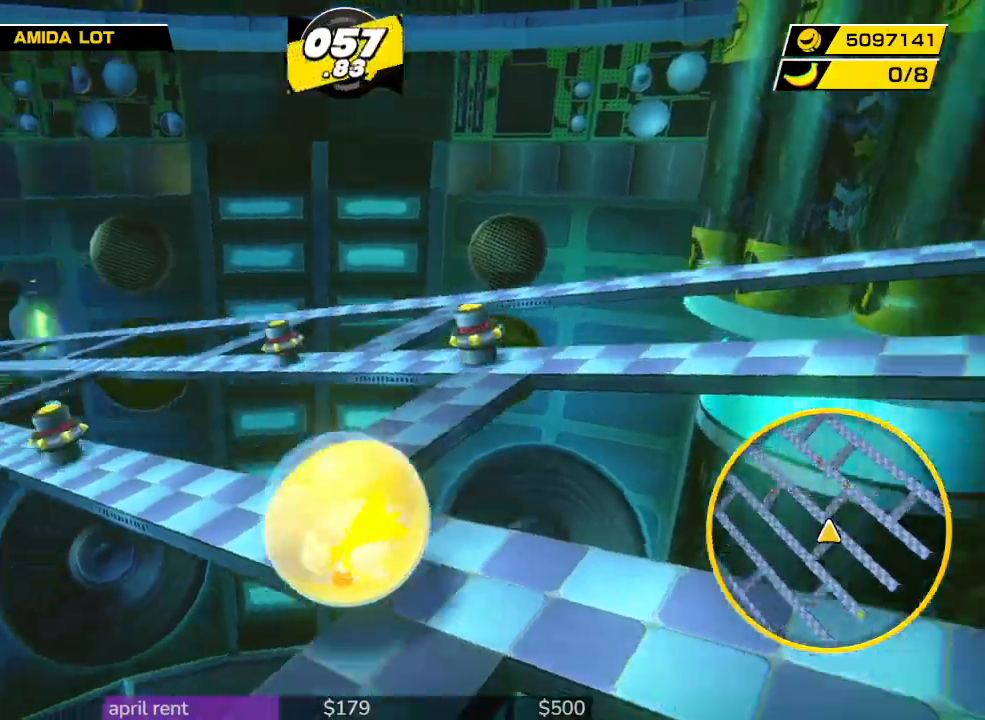
{"buttons": [], "left_stick": "up-left", "right_stick": "center", "button_events": []}
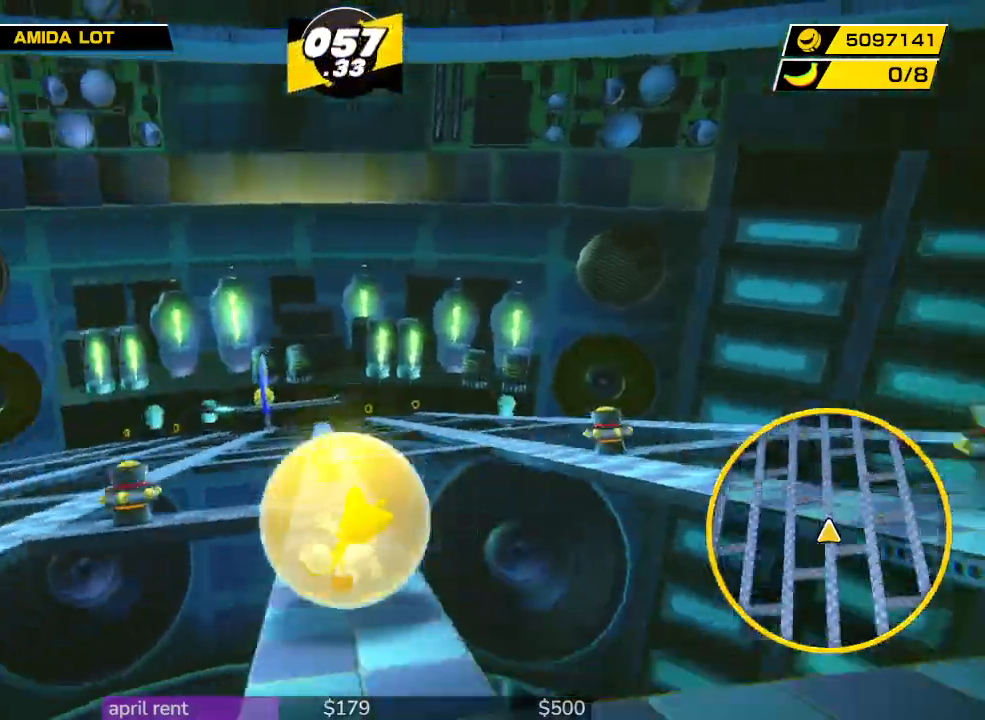
{"buttons": [], "left_stick": "up", "right_stick": "center", "button_events": []}
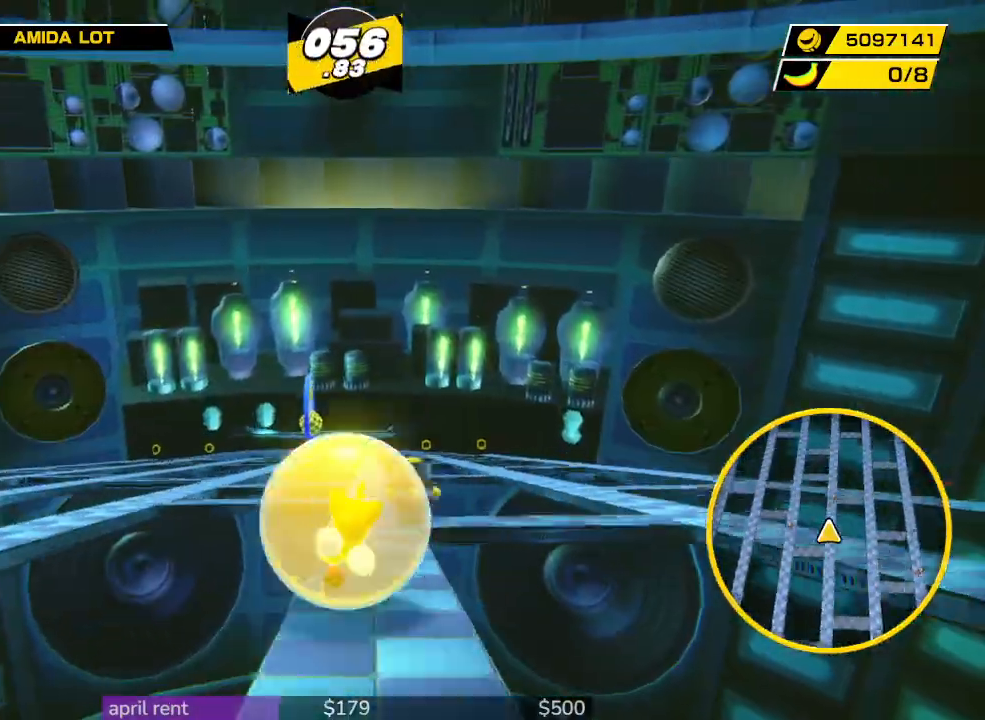
{"buttons": [], "left_stick": "up", "right_stick": "center", "button_events": []}
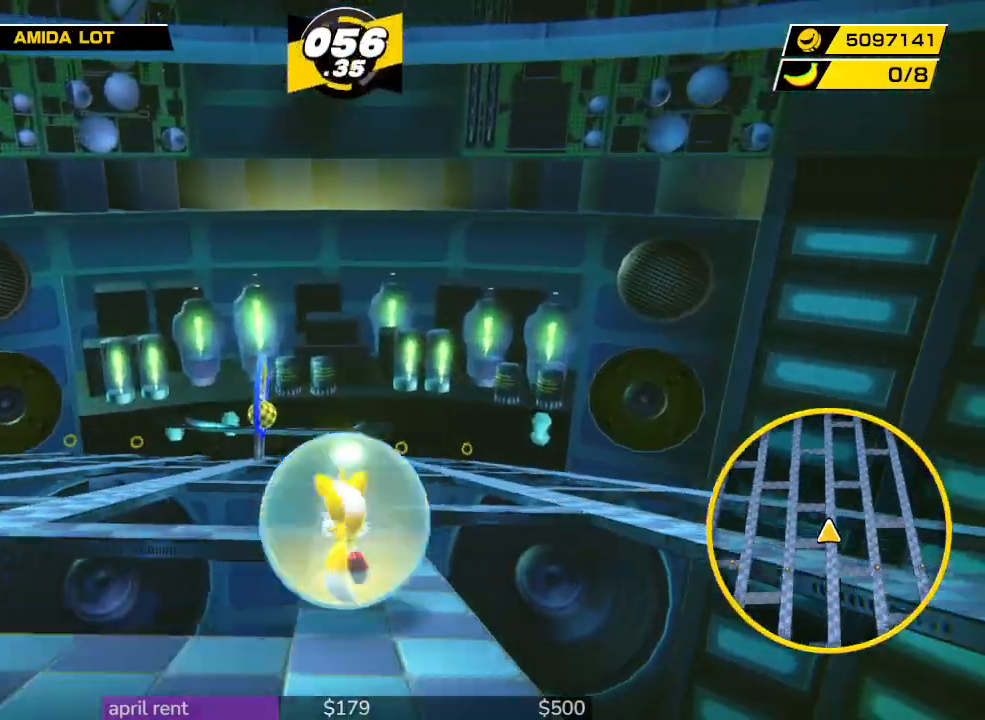
{"buttons": [], "left_stick": "up", "right_stick": "center", "button_events": []}
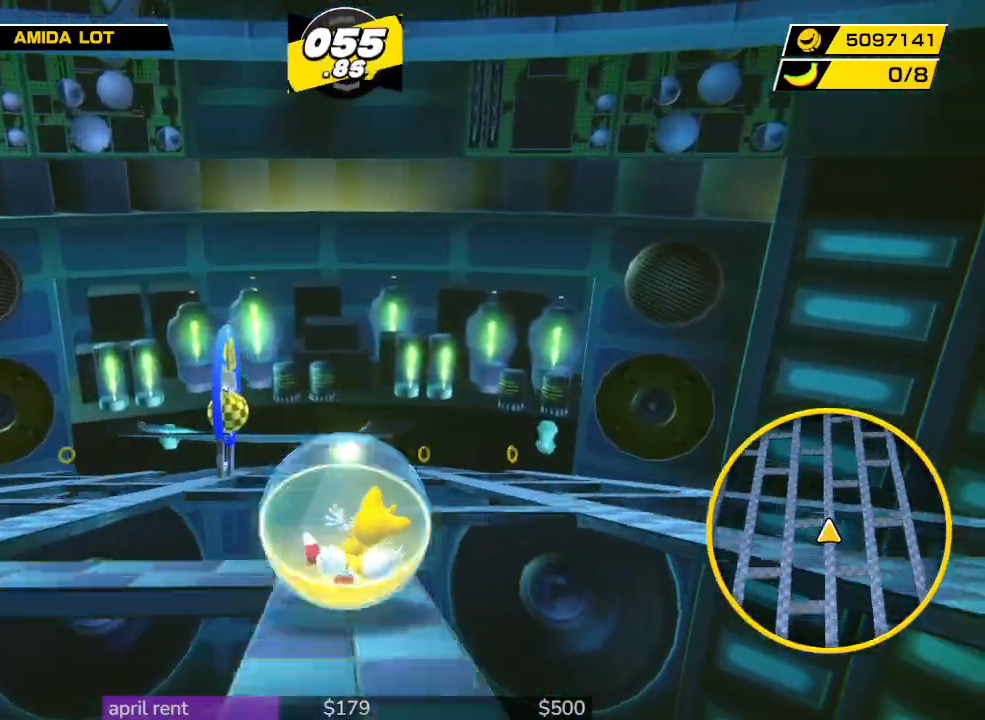
{"buttons": [], "left_stick": "down", "right_stick": "center", "button_events": []}
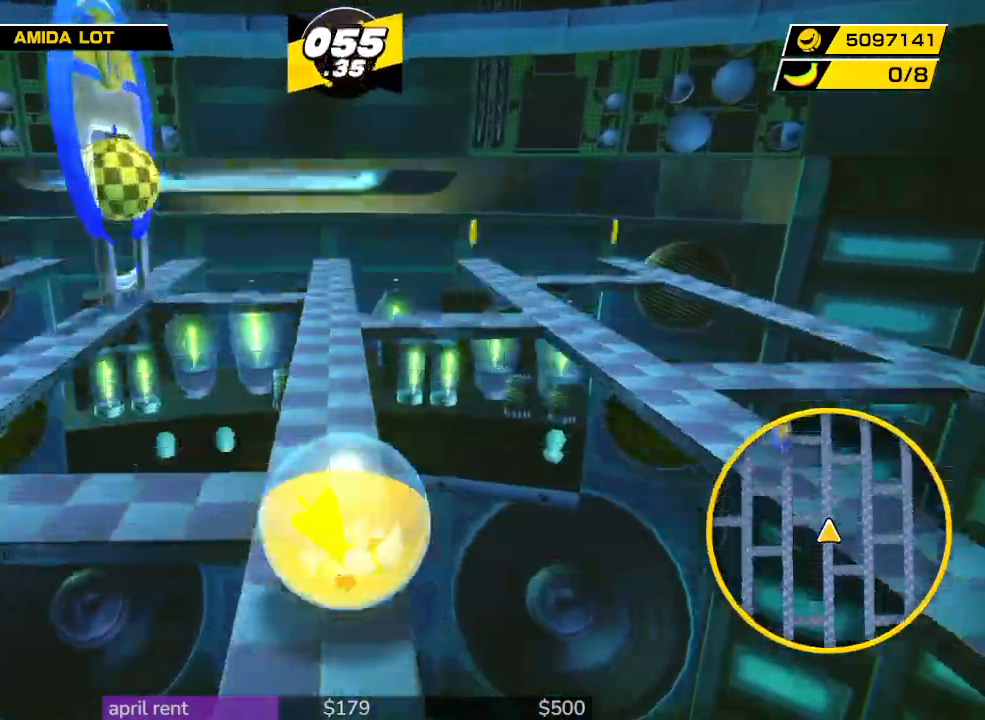
{"buttons": [], "left_stick": "left", "right_stick": "center", "button_events": []}
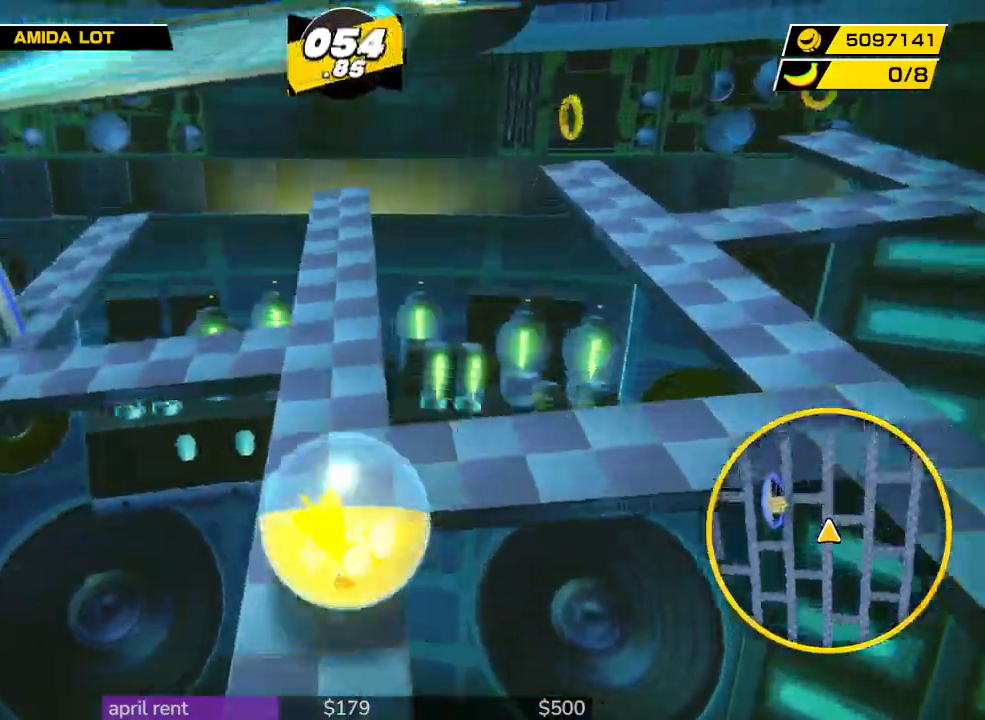
{"buttons": [], "left_stick": "up-left", "right_stick": "center", "button_events": []}
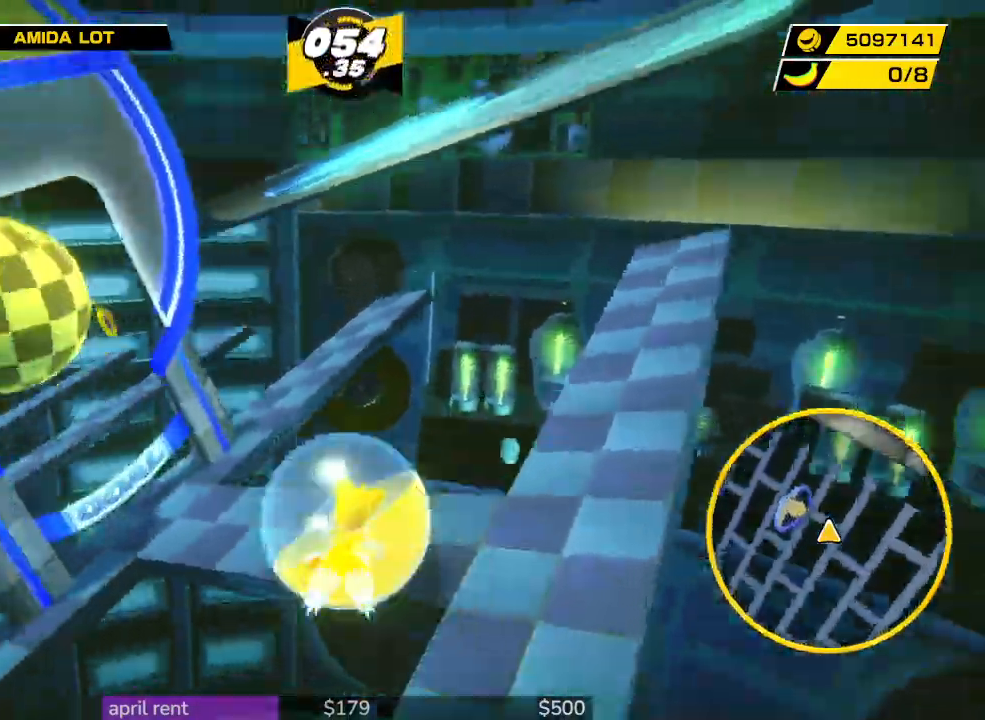
{"buttons": [], "left_stick": "up-left", "right_stick": "center", "button_events": []}
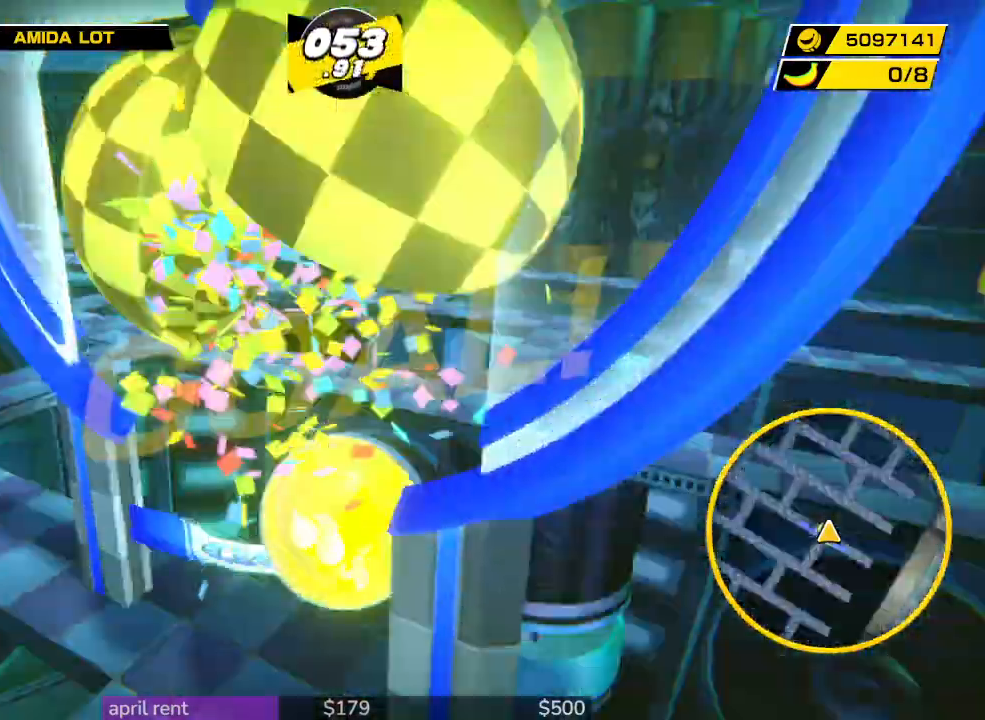
{"buttons": [], "left_stick": "center", "right_stick": "center", "button_events": []}